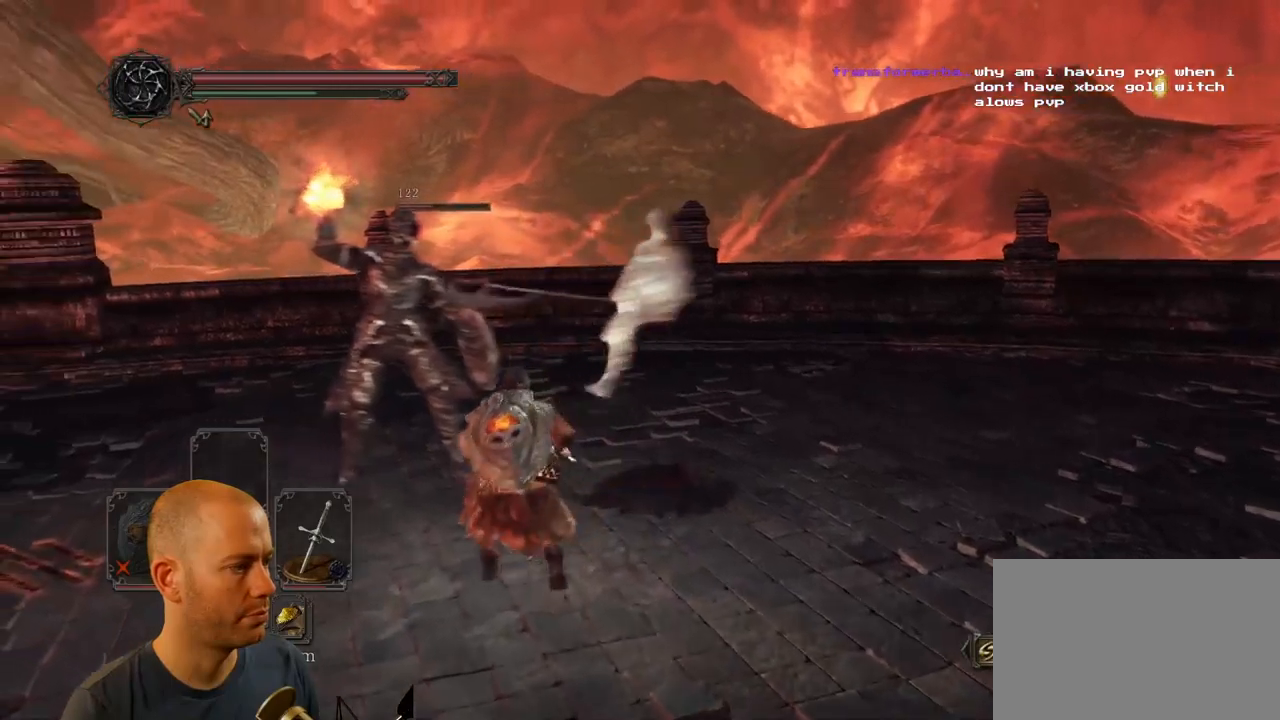
Gameplay with a controller (PlayStation layout); each line is a JSON object with the inputs held at the frame after it. "events" lists button and stick changes between this image and that frame as [ms after this image, input, new state], when the widget could be followed in between.
{"buttons": [], "left_stick": "up", "right_stick": "center", "events": [[183, "left_stick", "up"]]}
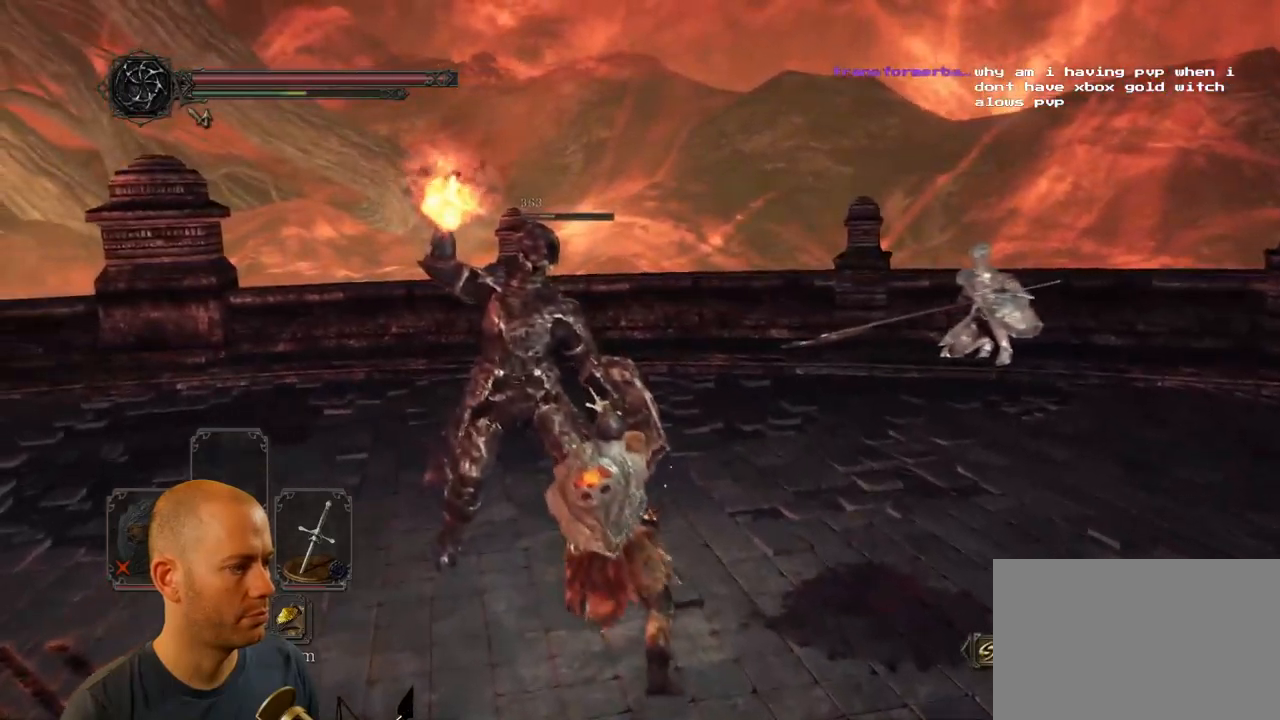
{"buttons": ["CIRCLE"], "left_stick": "up", "right_stick": "center", "events": [[83, "CIRCLE", "down"], [200, "CIRCLE", "up"], [250, "CIRCLE", "down"], [350, "CIRCLE", "up"], [400, "CIRCLE", "down"]]}
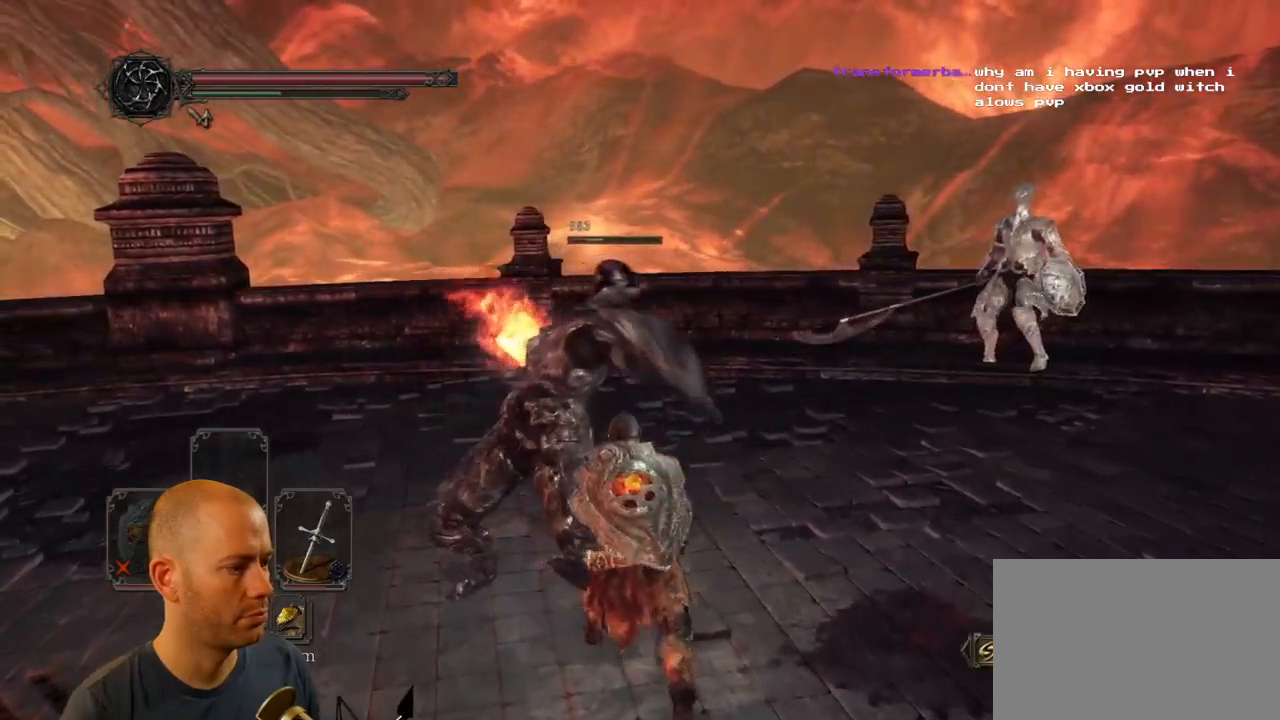
{"buttons": [], "left_stick": "up", "right_stick": "down-left", "events": [[33, "CIRCLE", "up"], [83, "CIRCLE", "down"], [200, "CIRCLE", "up"], [483, "right_stick", "down-left"]]}
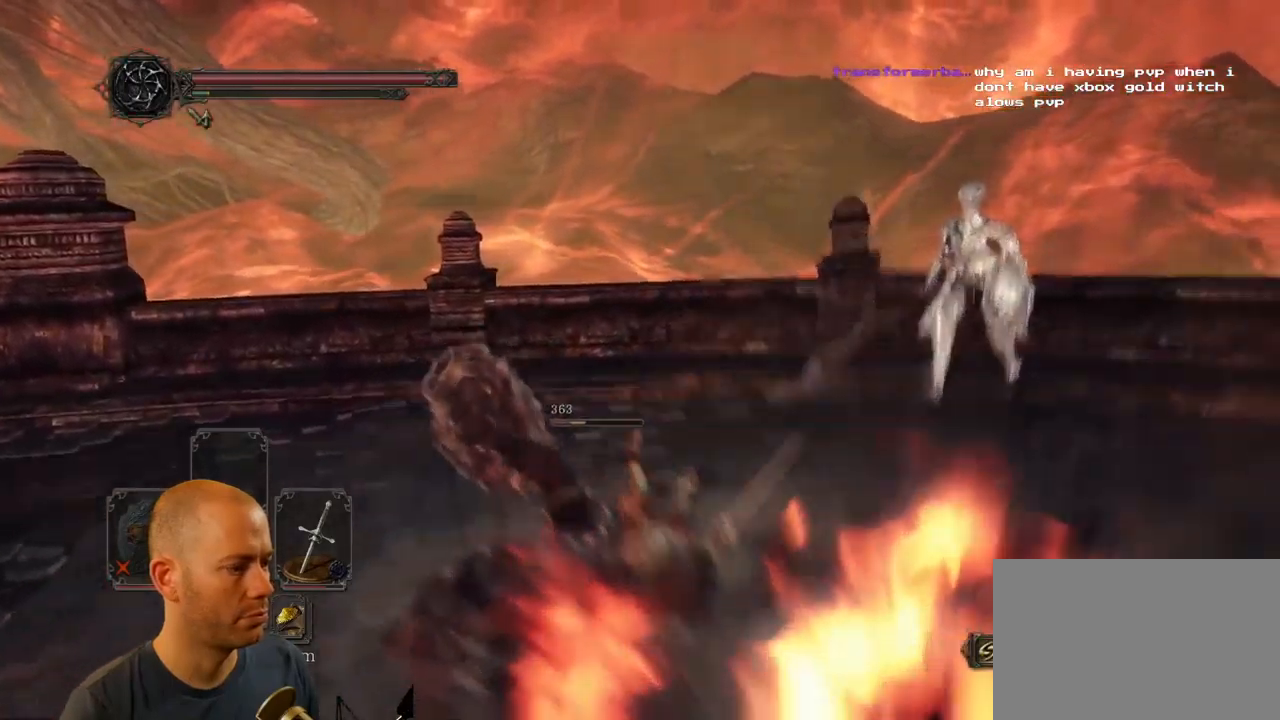
{"buttons": [], "left_stick": "up", "right_stick": "down-left", "events": []}
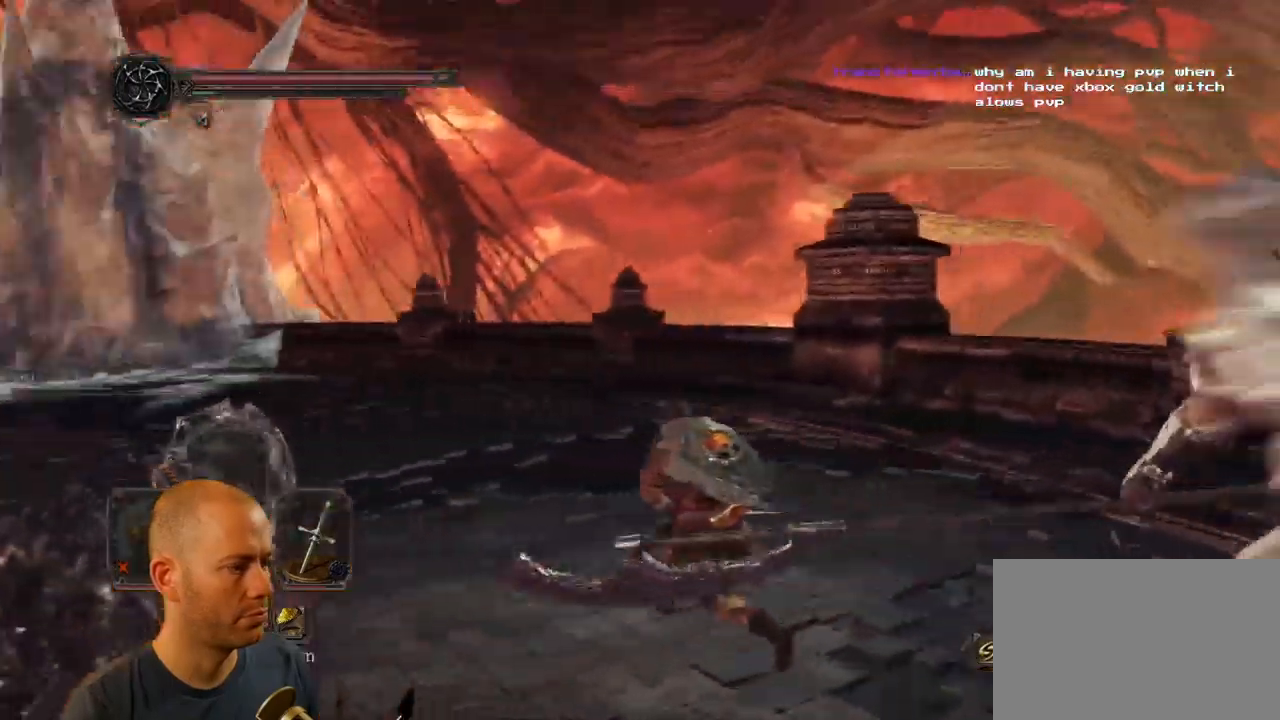
{"buttons": ["R1"], "left_stick": "up", "right_stick": "center"}
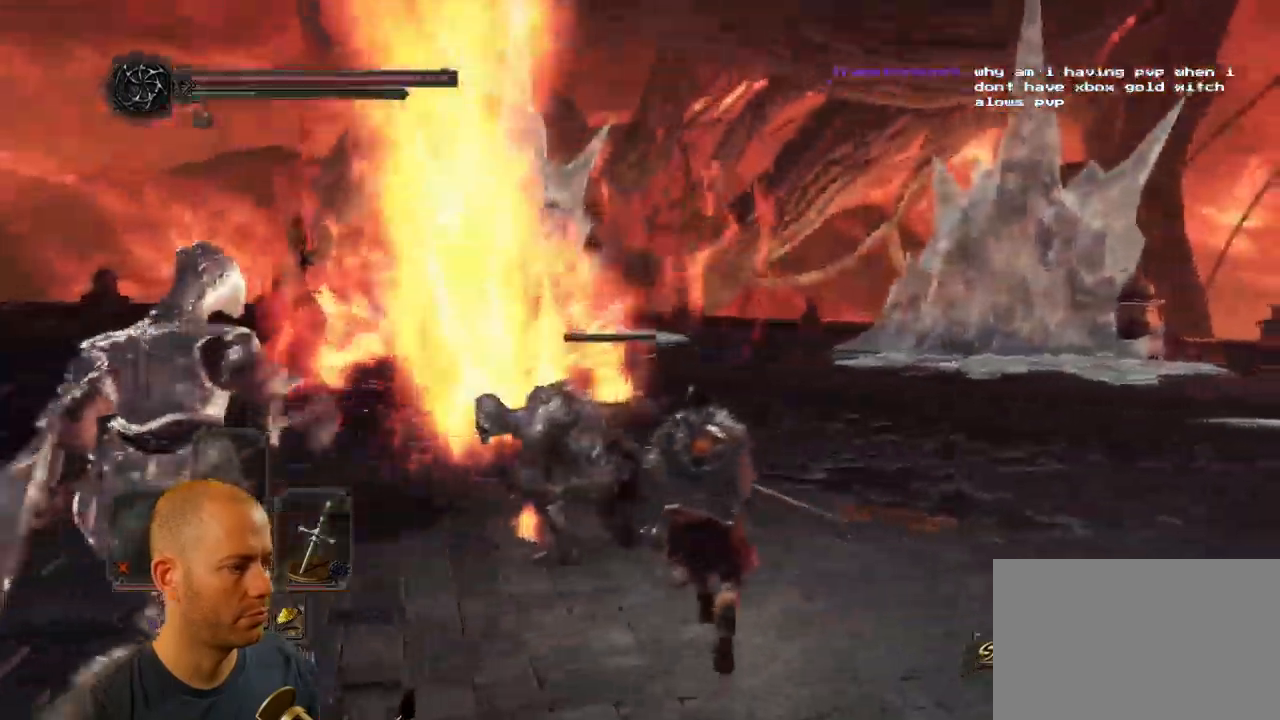
{"buttons": [], "left_stick": "up", "right_stick": "center", "events": [[17, "R1", "up"], [83, "R1", "down"], [183, "R1", "up"], [233, "R1", "down"], [333, "R1", "up"], [400, "R1", "down"], [500, "R1", "up"]]}
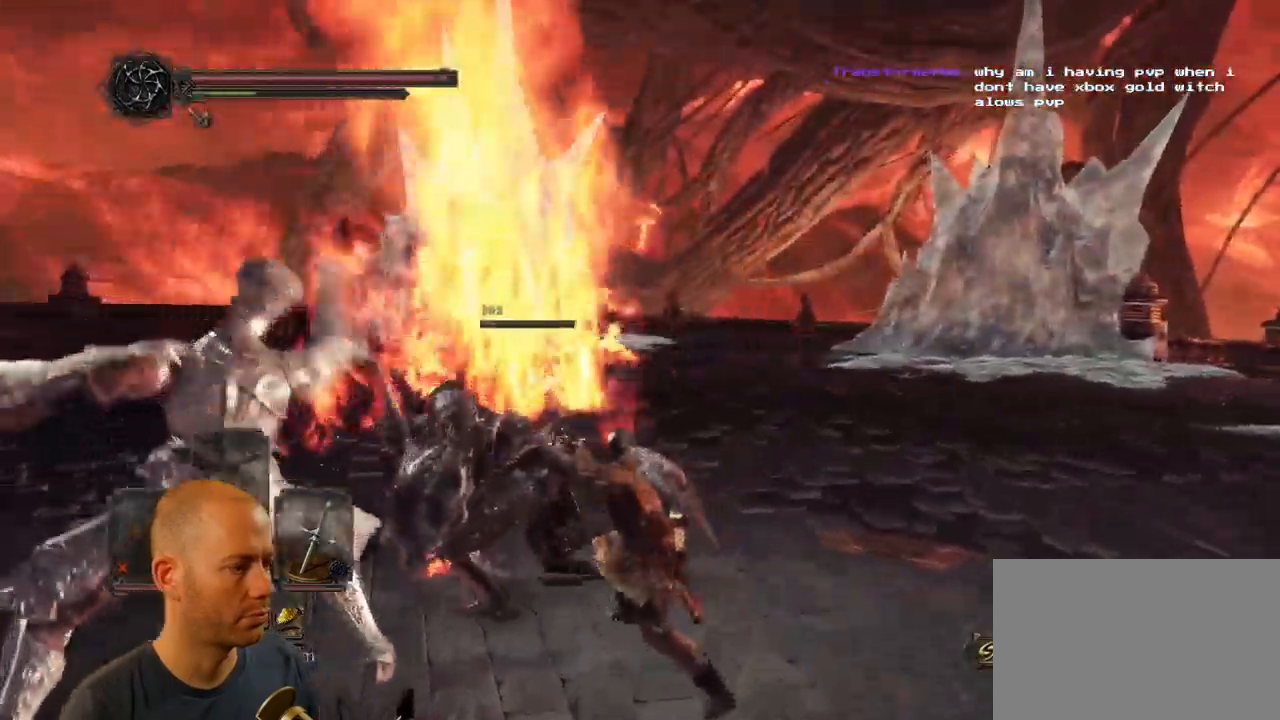
{"buttons": [], "left_stick": "up", "right_stick": "center", "events": [[167, "R1", "down"], [300, "R1", "up"], [350, "R1", "down"], [467, "R1", "up"]]}
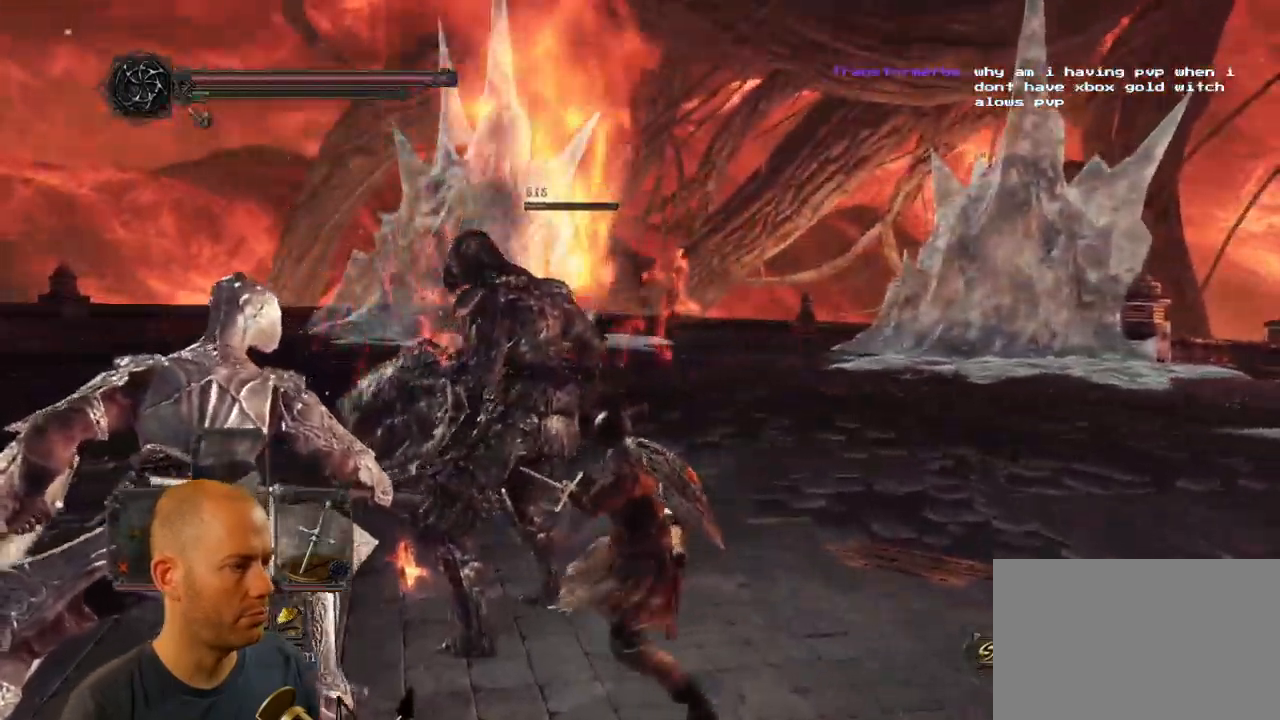
{"buttons": [], "left_stick": "center", "right_stick": "center", "events": [[17, "R1", "down"], [133, "R1", "up"], [333, "left_stick", "center"]]}
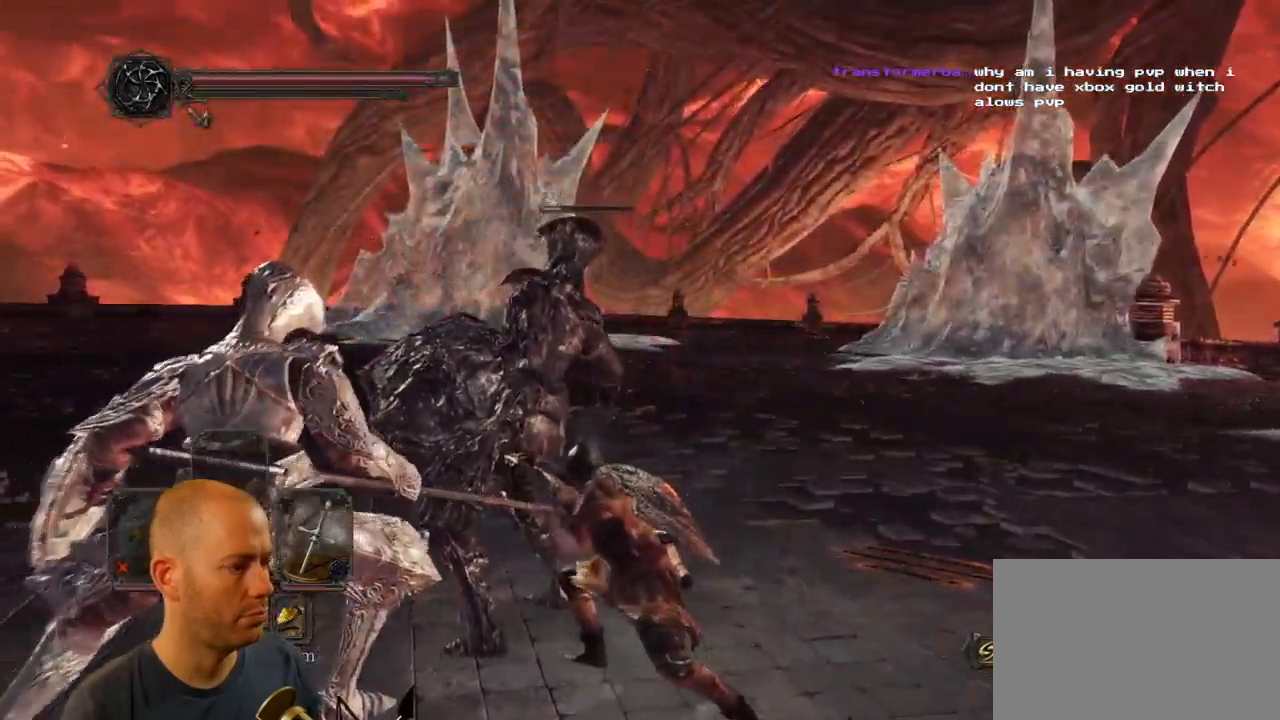
{"buttons": ["DPAD_DOWN"], "left_stick": "center", "right_stick": "center", "events": [[467, "DPAD_DOWN", "down"]]}
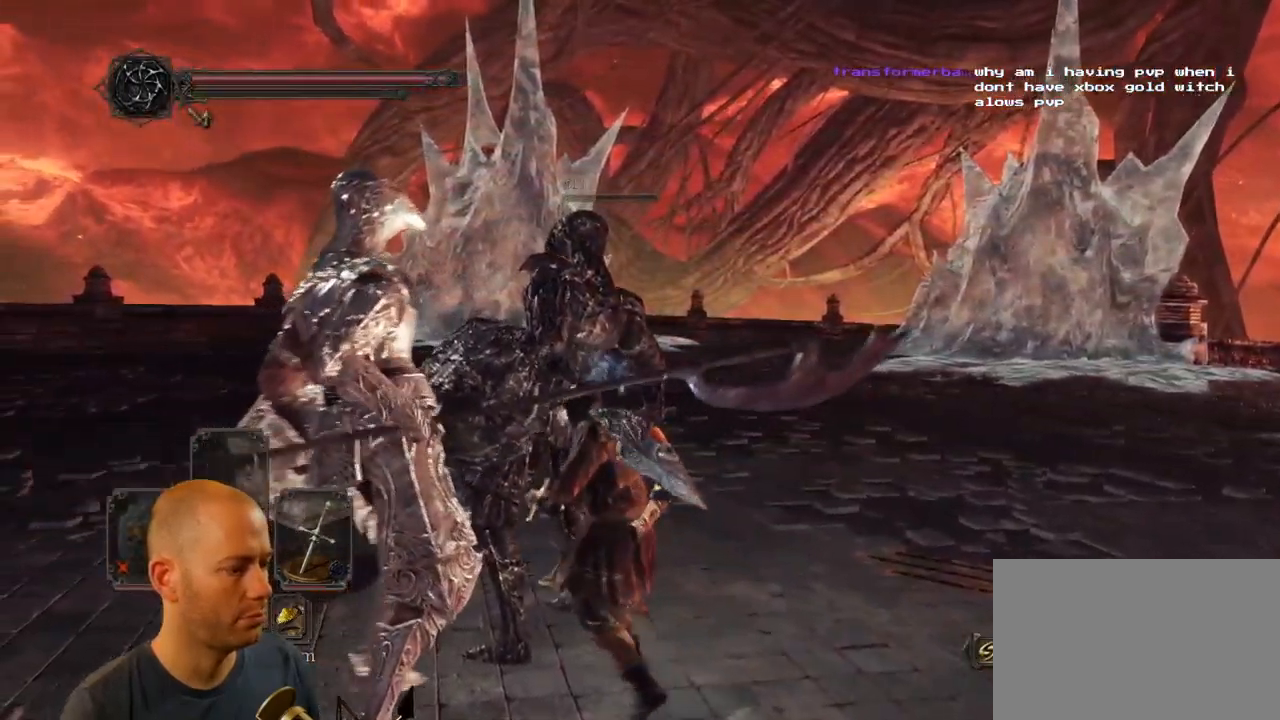
{"buttons": [], "left_stick": "center", "right_stick": "center", "events": [[100, "DPAD_DOWN", "up"], [183, "SQUARE", "down"], [350, "SQUARE", "up"]]}
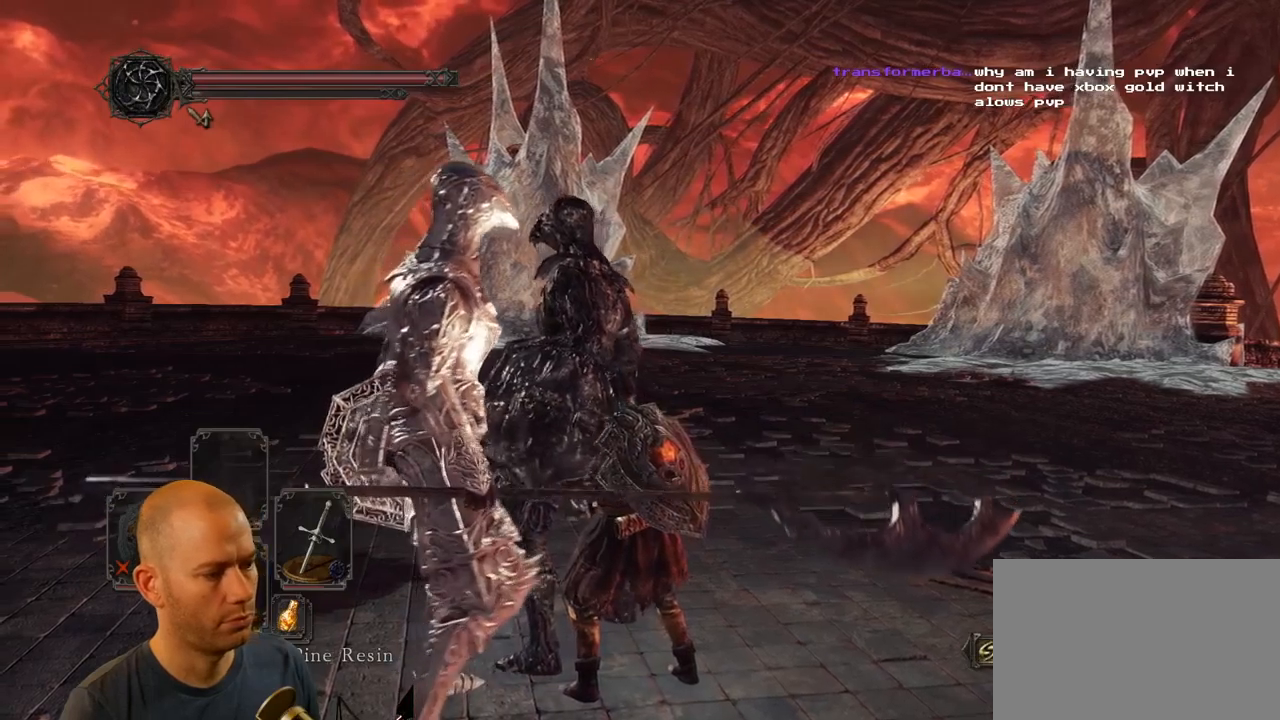
{"buttons": [], "left_stick": "center", "right_stick": "center", "events": []}
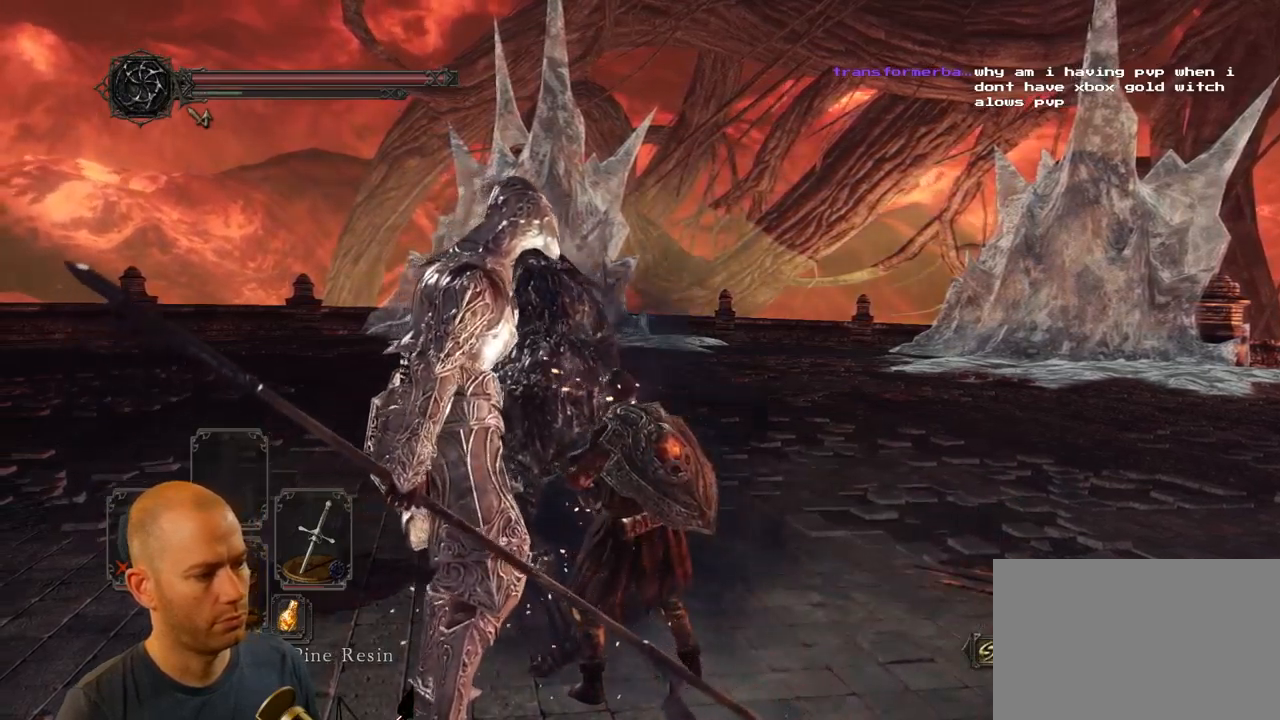
{"buttons": [], "left_stick": "right", "right_stick": "down-left", "events": [[217, "right_stick", "down-left"], [400, "left_stick", "right"]]}
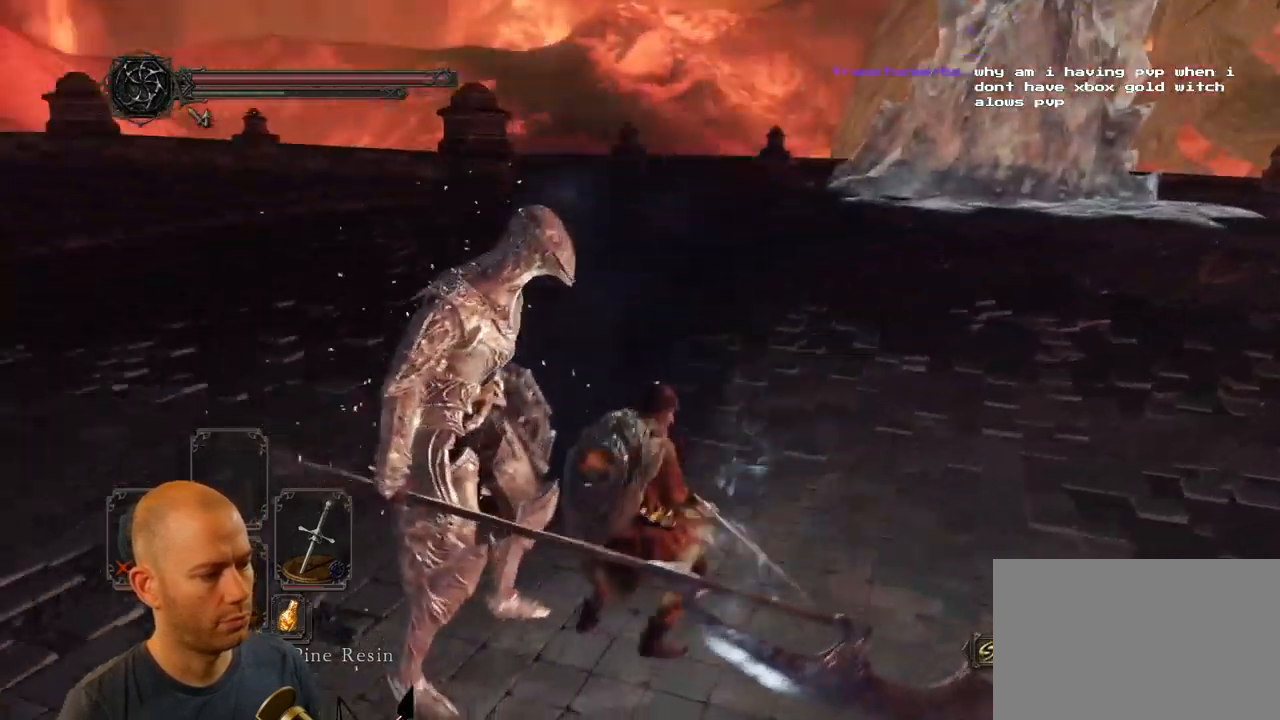
{"buttons": [], "left_stick": "right", "right_stick": "center", "events": [[84, "right_stick", "center"], [184, "SQUARE", "down"], [400, "SQUARE", "up"]]}
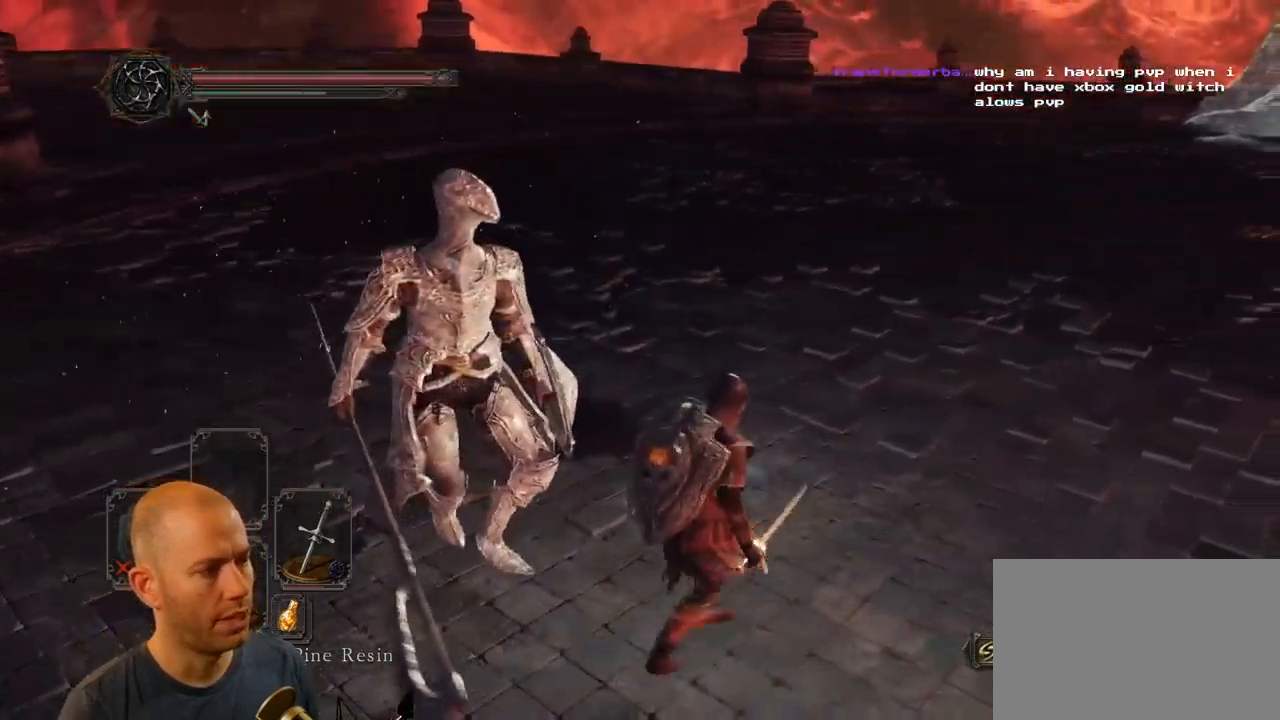
{"buttons": [], "left_stick": "up-right", "right_stick": "right", "events": [[250, "left_stick", "up-right"], [350, "right_stick", "right"]]}
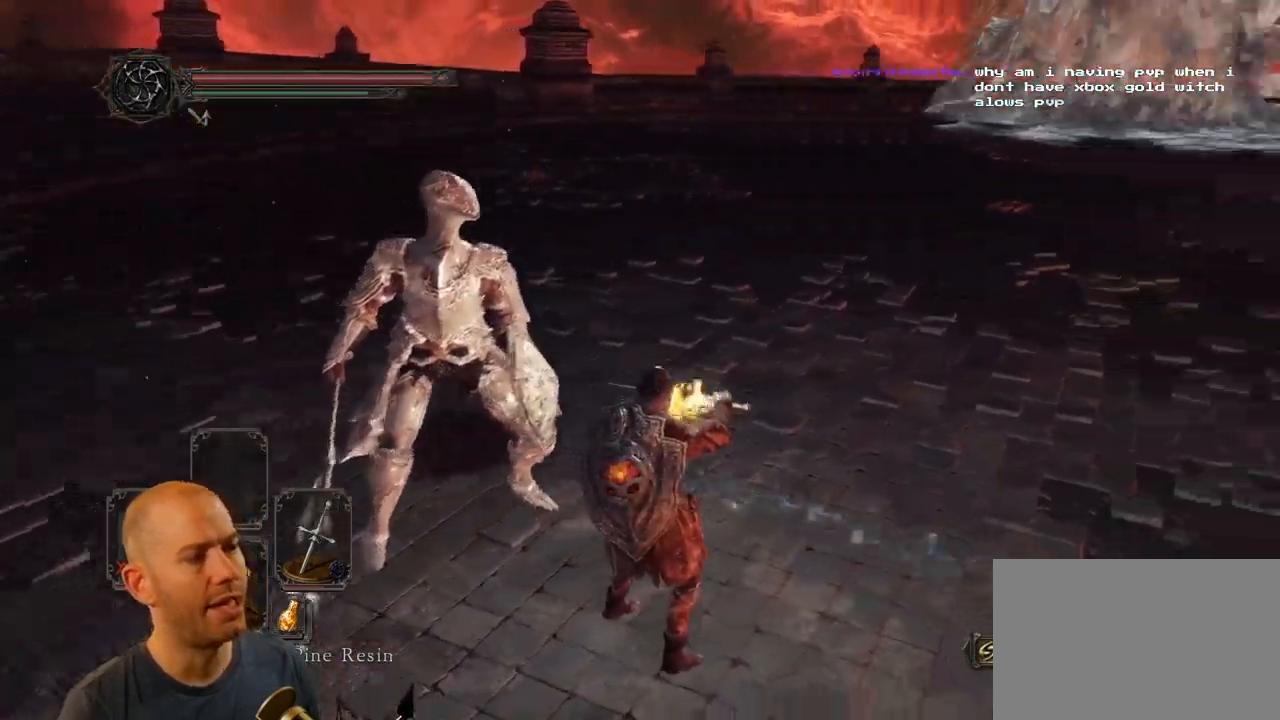
{"buttons": [], "left_stick": "center", "right_stick": "right", "events": [[167, "right_stick", "center"], [267, "left_stick", "center"], [384, "right_stick", "right"]]}
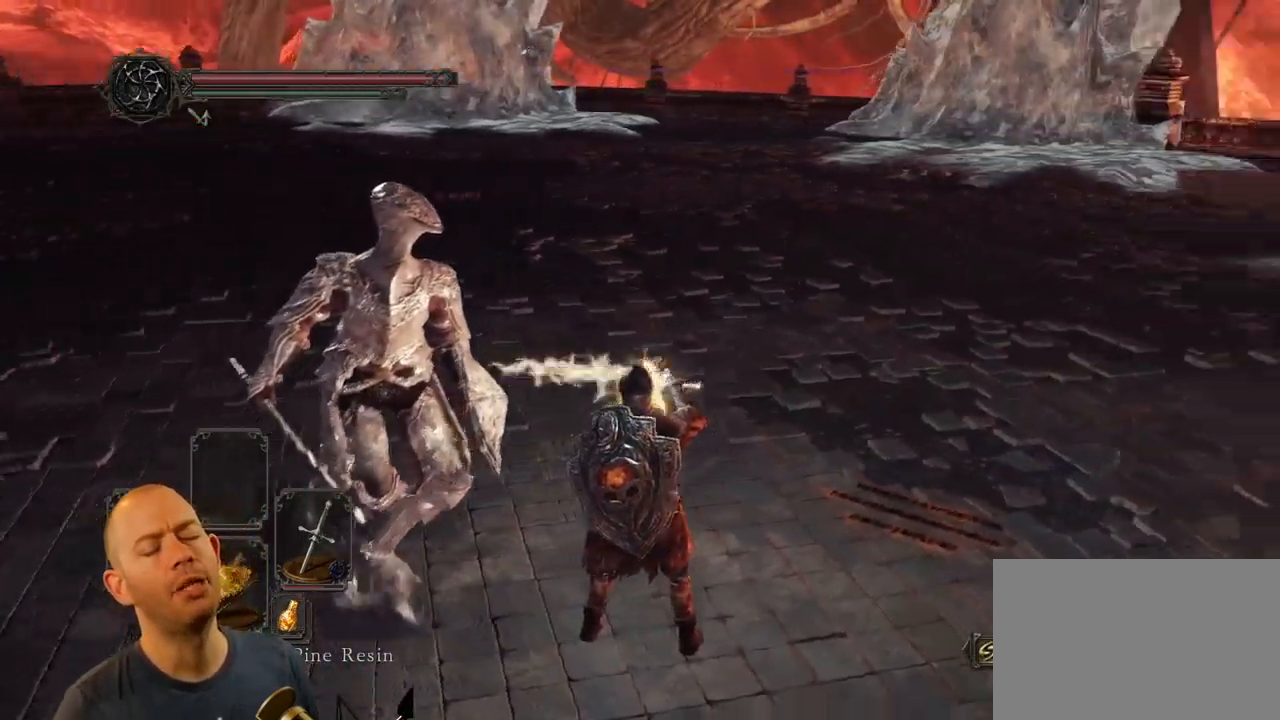
{"buttons": [], "left_stick": "center", "right_stick": "right", "events": [[134, "right_stick", "center"], [367, "right_stick", "right"]]}
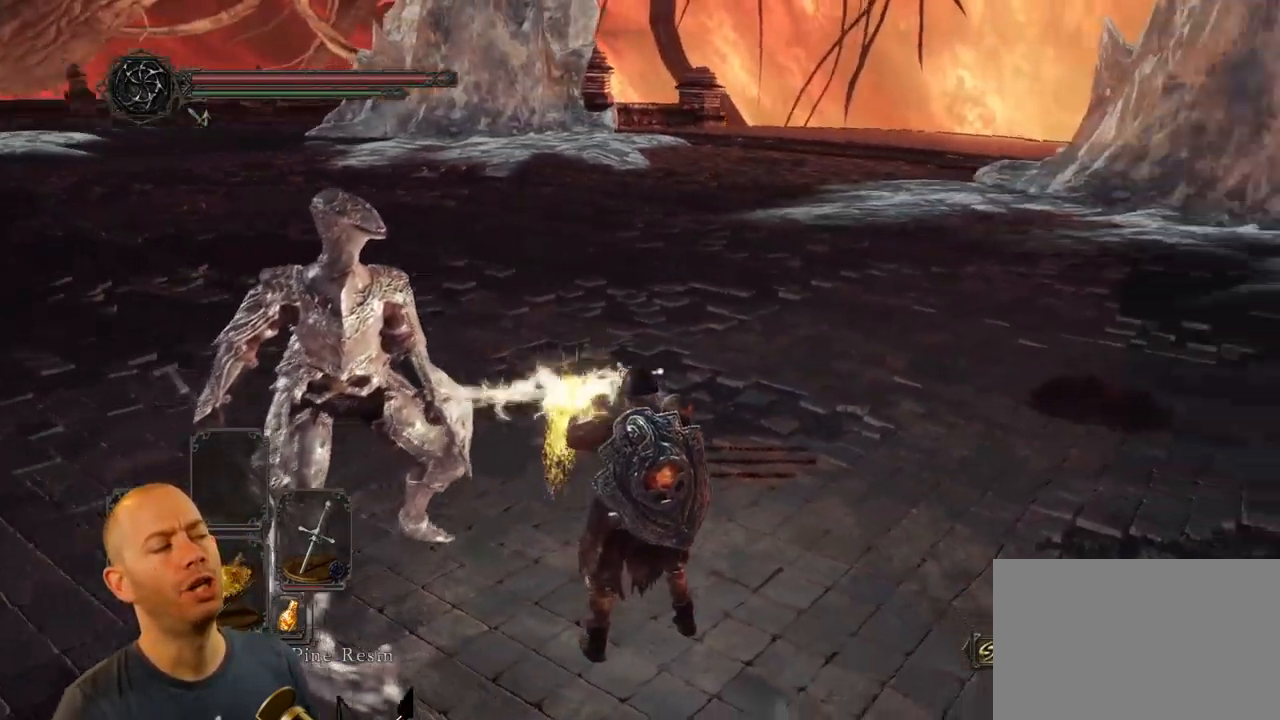
{"buttons": [], "left_stick": "up", "right_stick": "center", "events": [[50, "right_stick", "center"], [417, "left_stick", "up"]]}
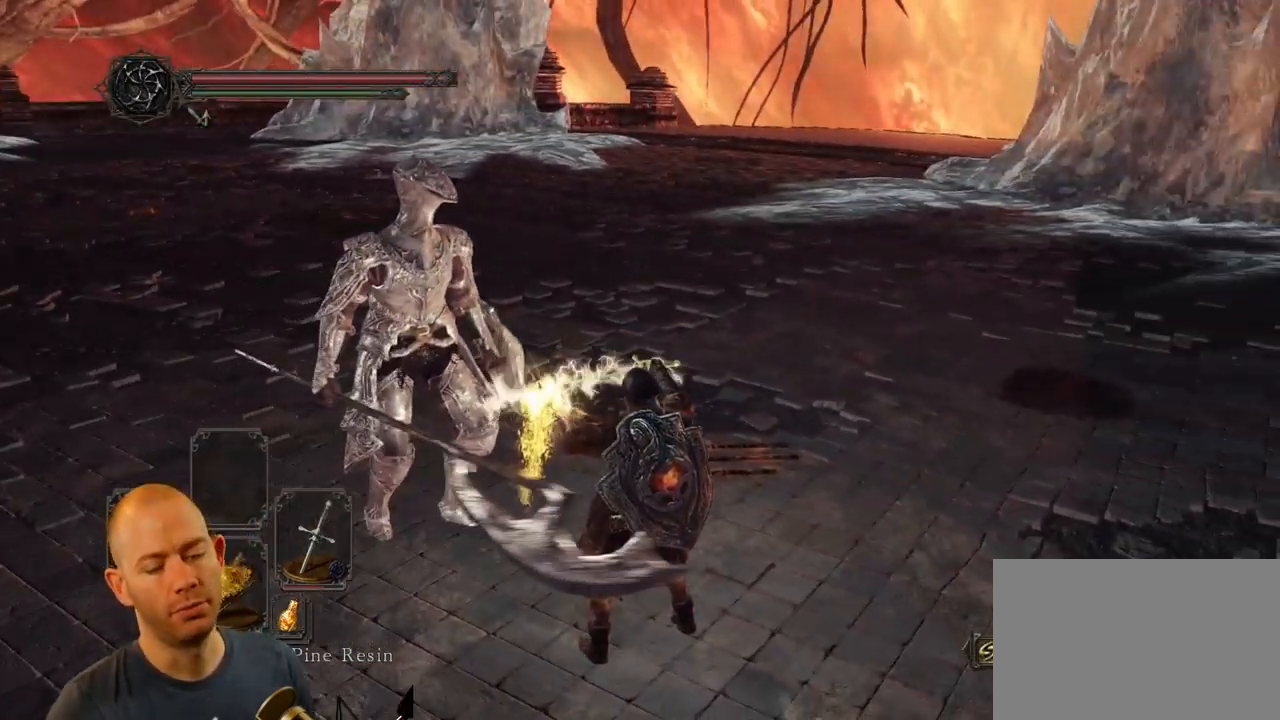
{"buttons": [], "left_stick": "up", "right_stick": "center", "events": []}
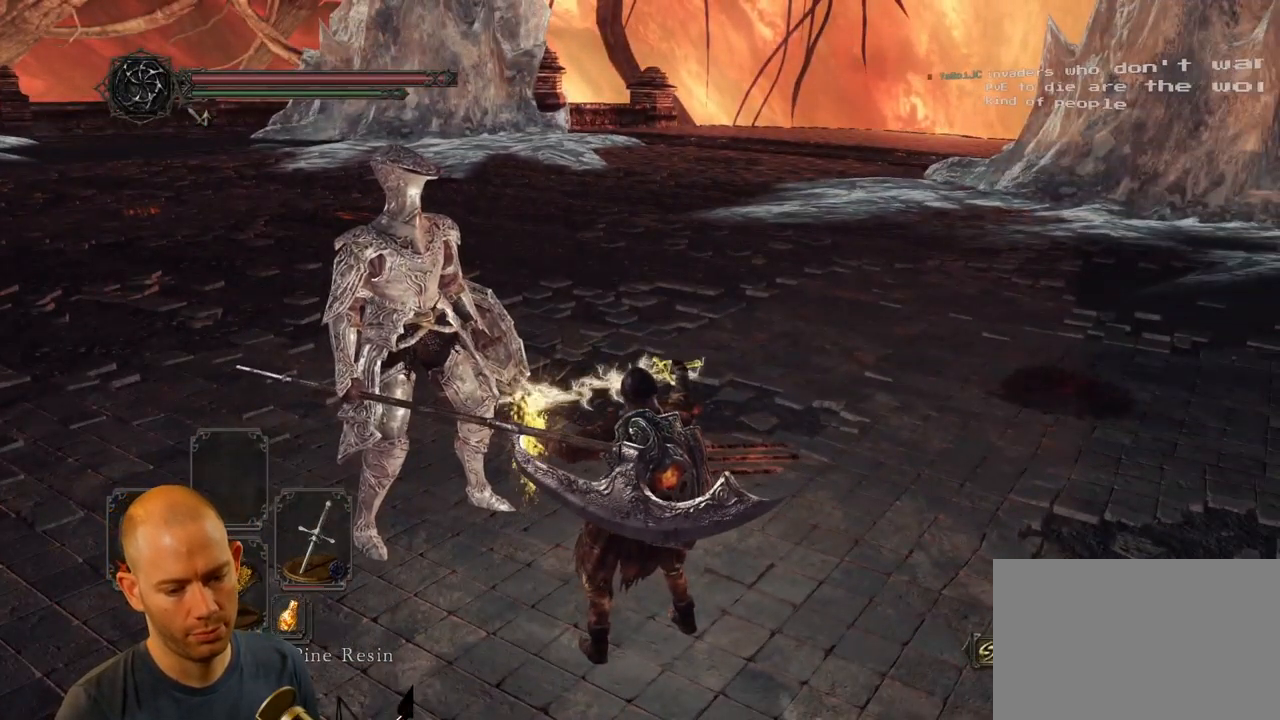
{"buttons": [], "left_stick": "up", "right_stick": "center", "events": []}
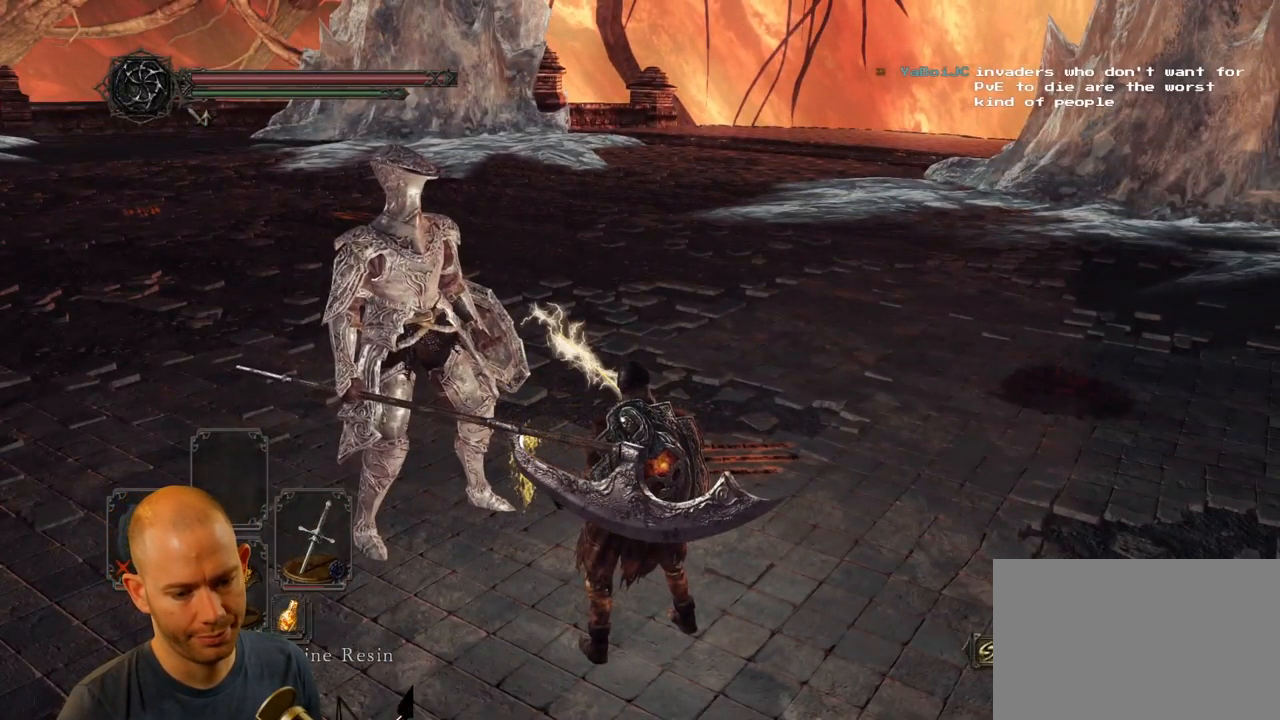
{"buttons": ["CIRCLE"], "left_stick": "up", "right_stick": "center", "events": [[50, "right_stick", "right"], [200, "right_stick", "center"], [367, "CIRCLE", "down"]]}
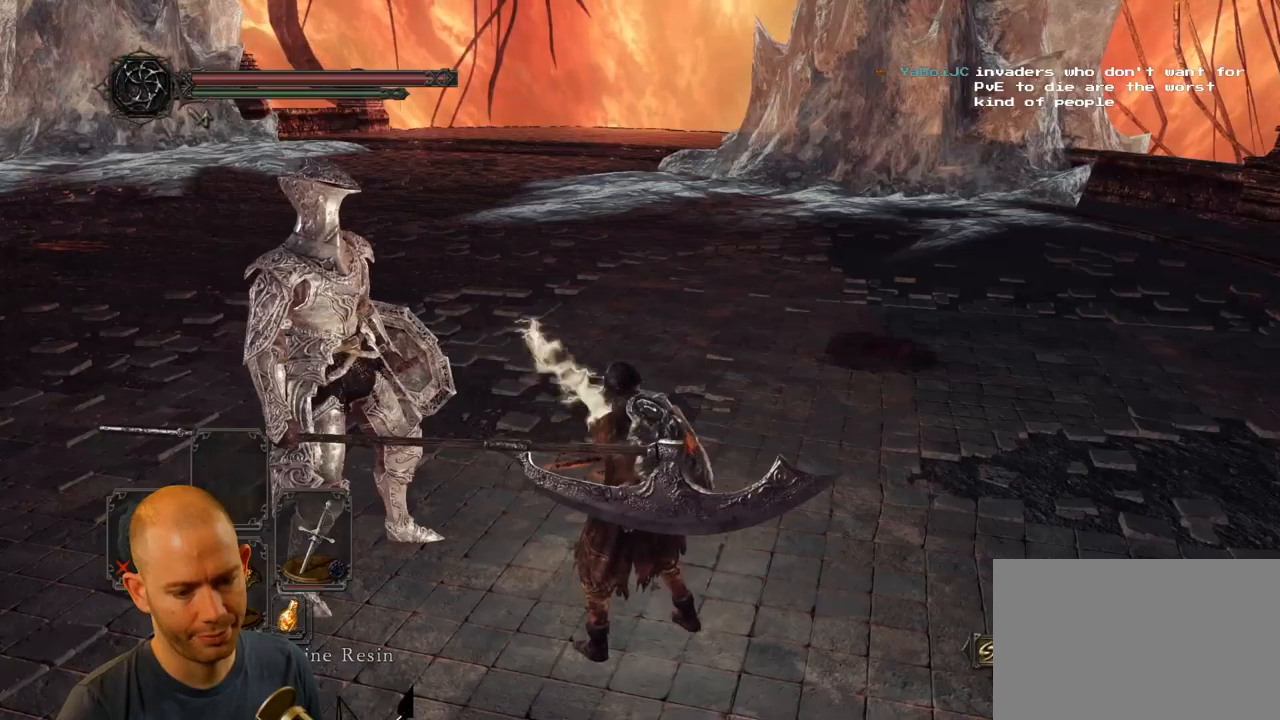
{"buttons": ["CIRCLE"], "left_stick": "up", "right_stick": "center", "events": []}
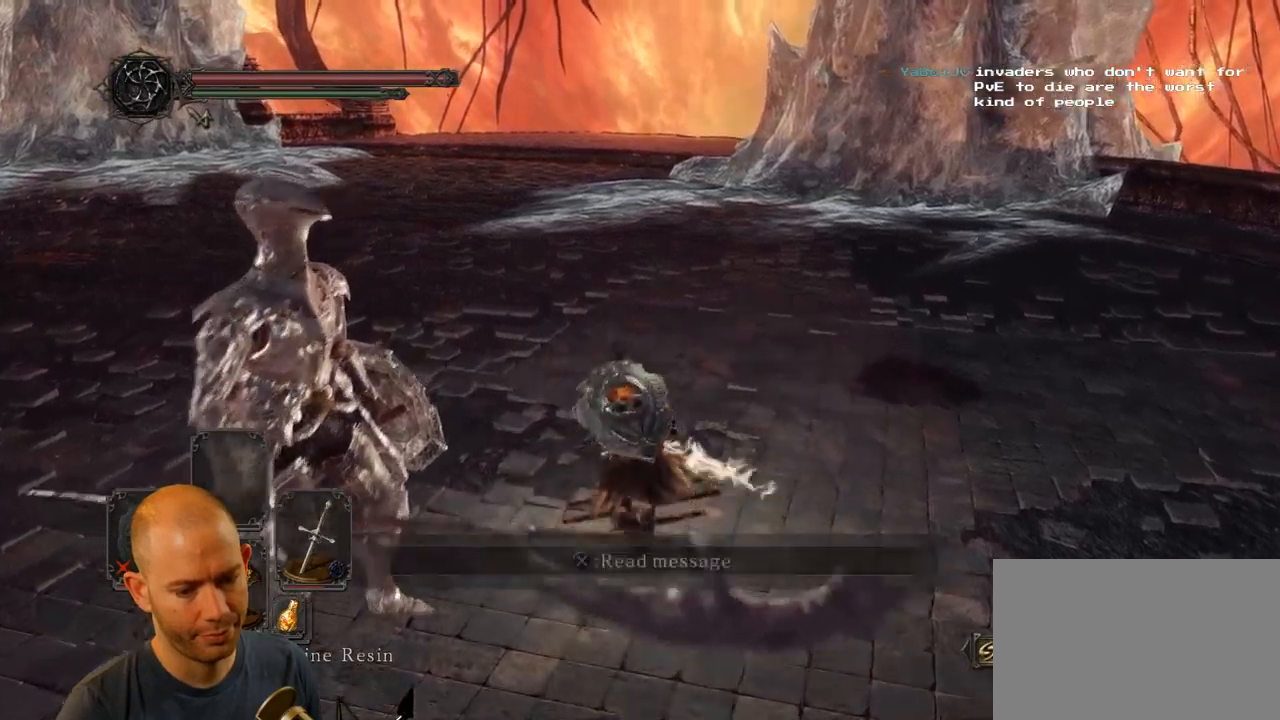
{"buttons": ["CIRCLE"], "left_stick": "up", "right_stick": "center", "events": []}
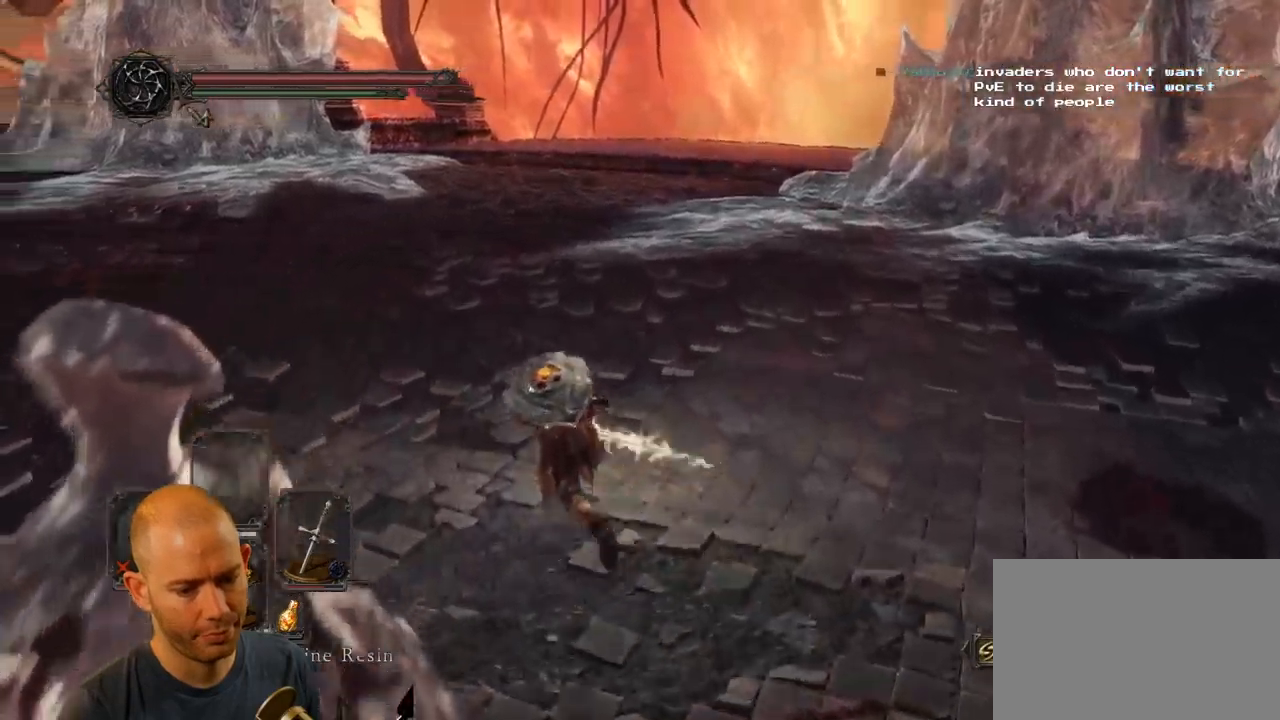
{"buttons": [], "left_stick": "up", "right_stick": "center", "events": [[67, "CIRCLE", "up"], [283, "right_stick", "right"], [433, "right_stick", "center"]]}
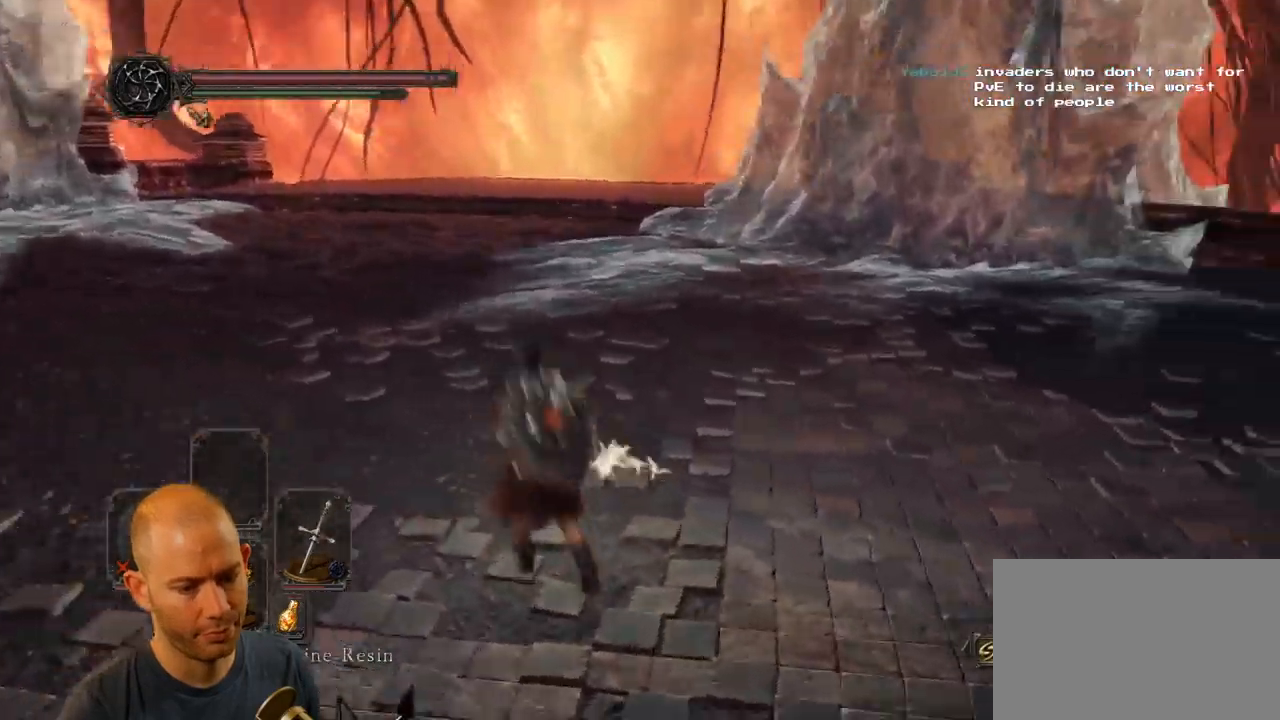
{"buttons": [], "left_stick": "up", "right_stick": "center", "events": [[83, "CIRCLE", "down"], [217, "CIRCLE", "up"]]}
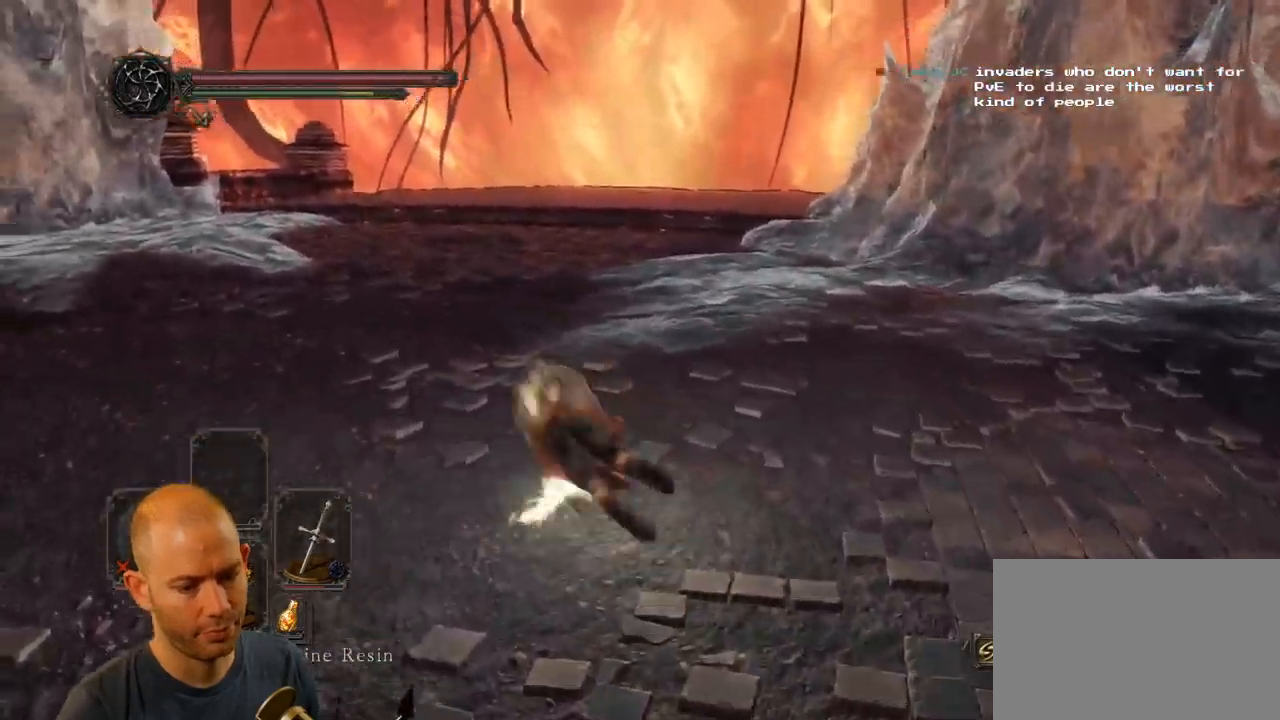
{"buttons": [], "left_stick": "up", "right_stick": "center", "events": []}
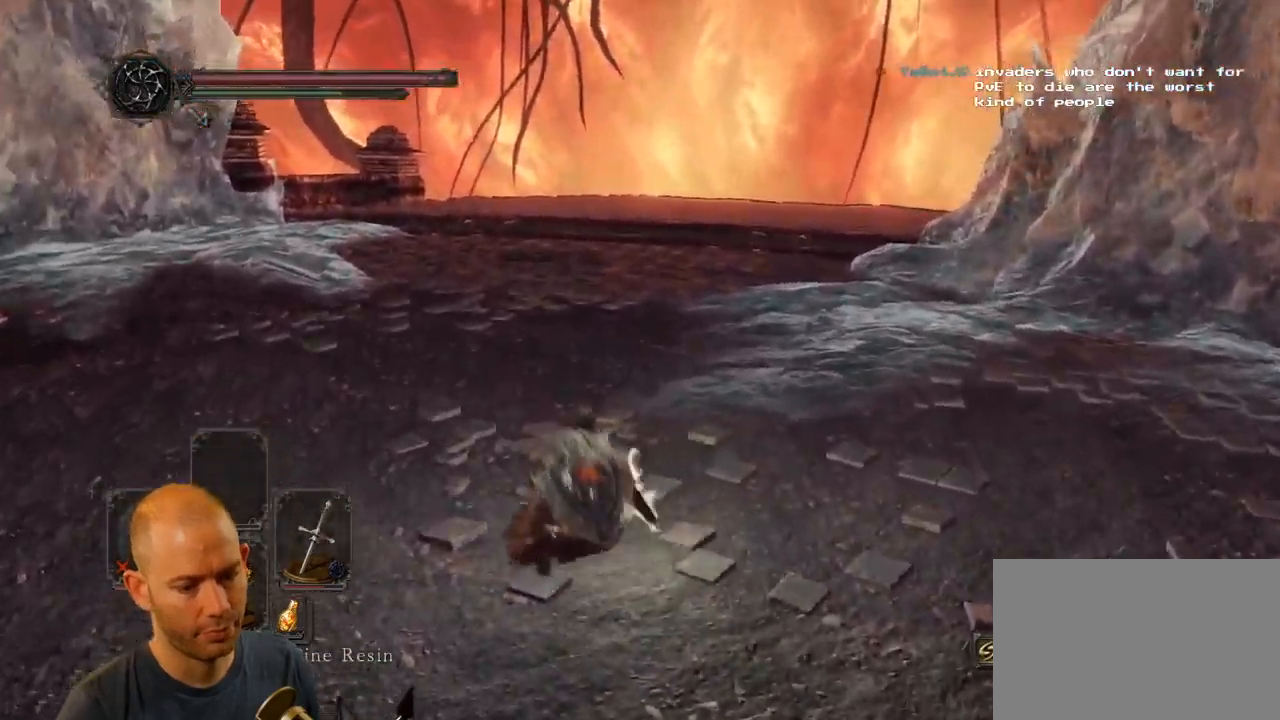
{"buttons": [], "left_stick": "up", "right_stick": "center", "events": [[117, "right_stick", "right"], [317, "right_stick", "center"]]}
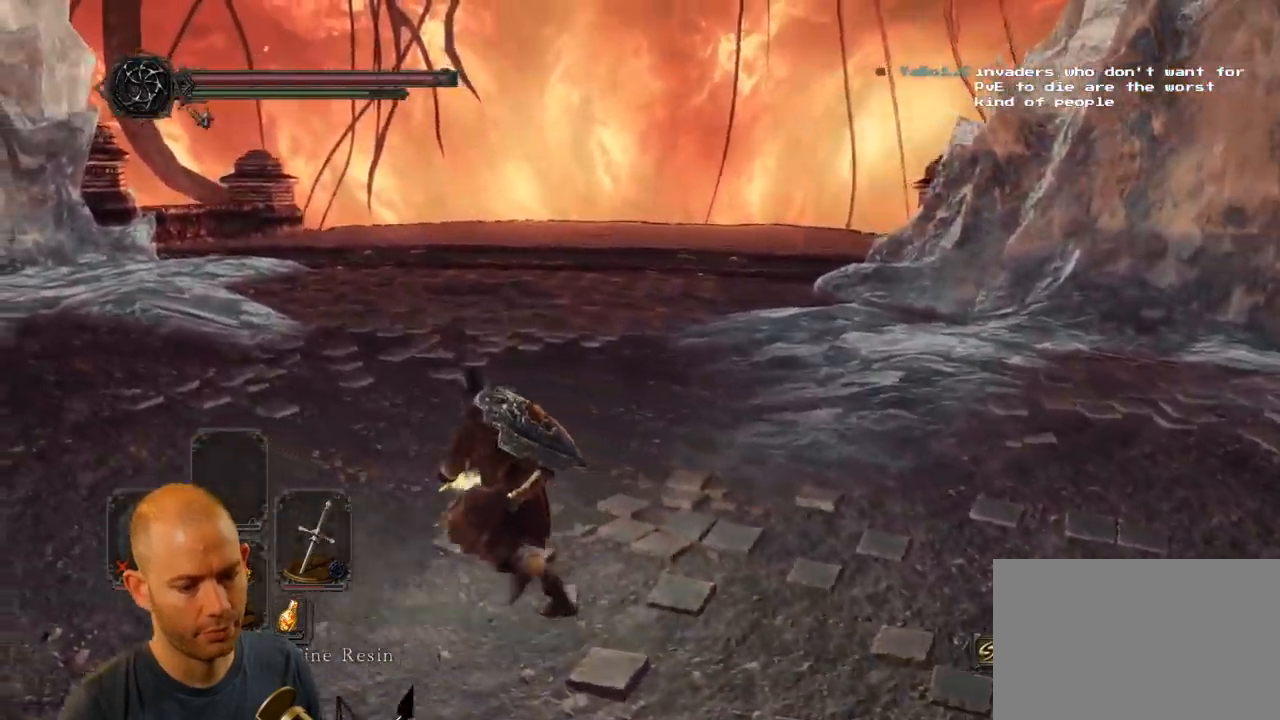
{"buttons": [], "left_stick": "up", "right_stick": "center", "events": []}